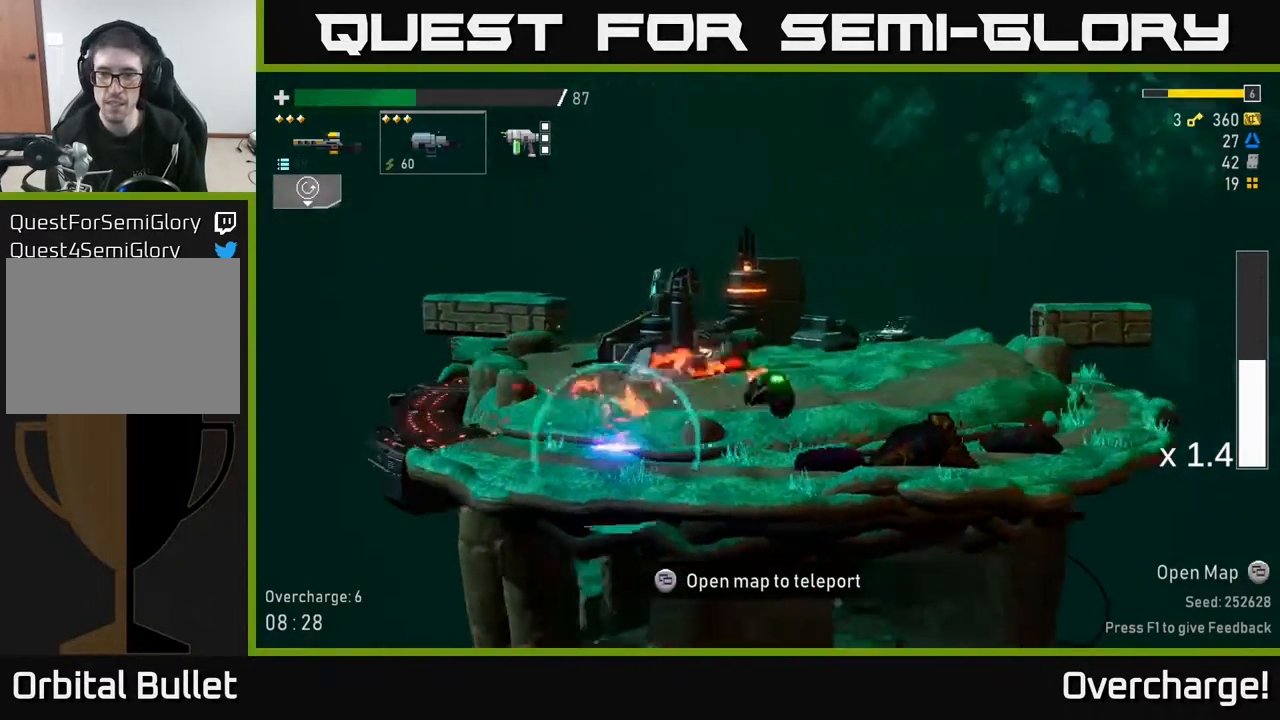
Gameplay with a controller (Xbox layout); each line is a JSON object with the inputs held at the frame after it. "events" lists button and stick changes between this image and that frame as [ms after this image, input, new state], when the widget could be followed in between. Not read: right_stick.
{"buttons": ["SELECT"], "left_stick": "center", "events": [[83, "A", "up"], [100, "X", "up"], [417, "SELECT", "down"], [467, "left_stick", "center"]]}
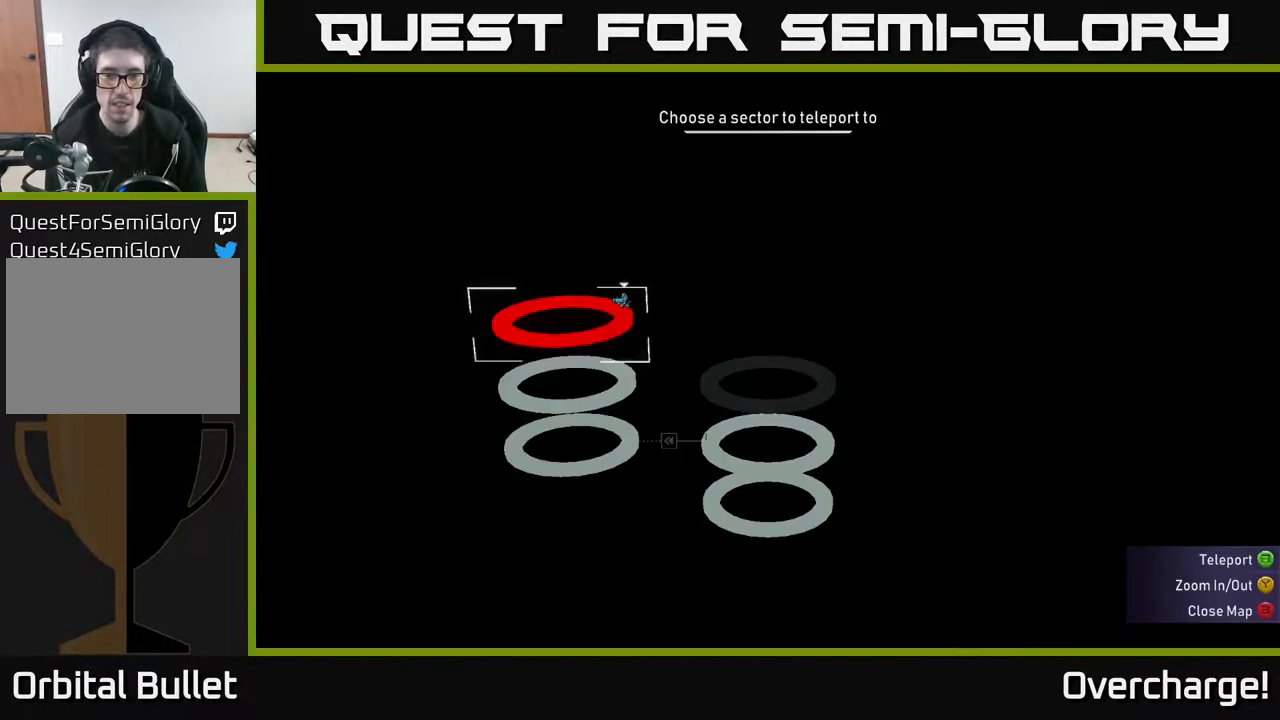
{"buttons": [], "left_stick": "center", "events": [[100, "SELECT", "up"], [317, "SELECT", "down"], [400, "SELECT", "up"]]}
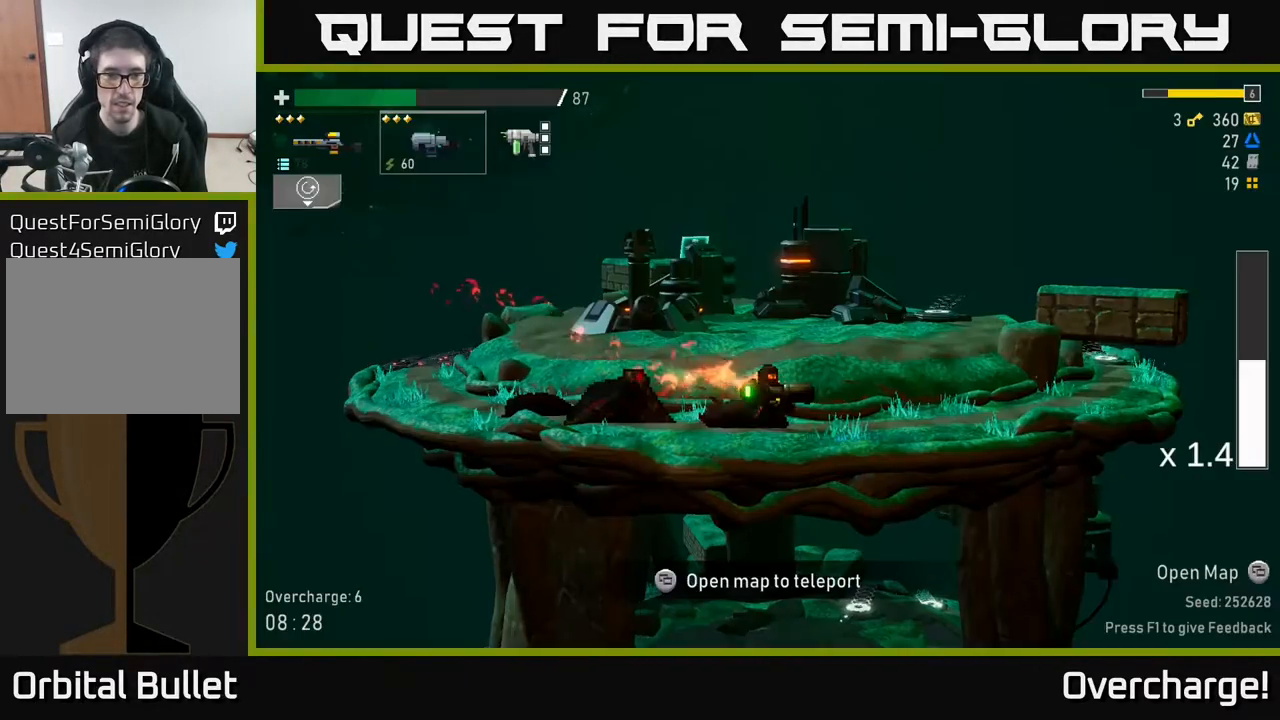
{"buttons": [], "left_stick": "center", "events": [[267, "SELECT", "down"], [383, "SELECT", "up"]]}
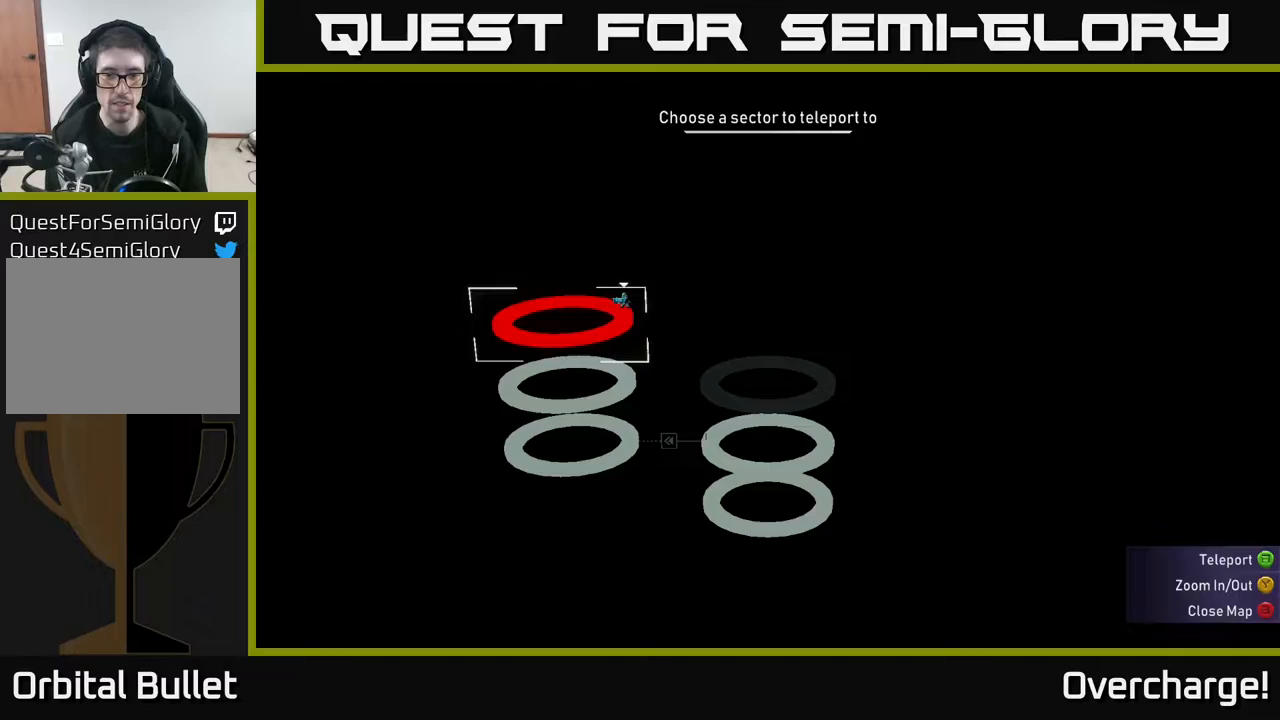
{"buttons": [], "left_stick": "center", "events": [[383, "DPAD_DOWN", "down"], [483, "DPAD_DOWN", "up"]]}
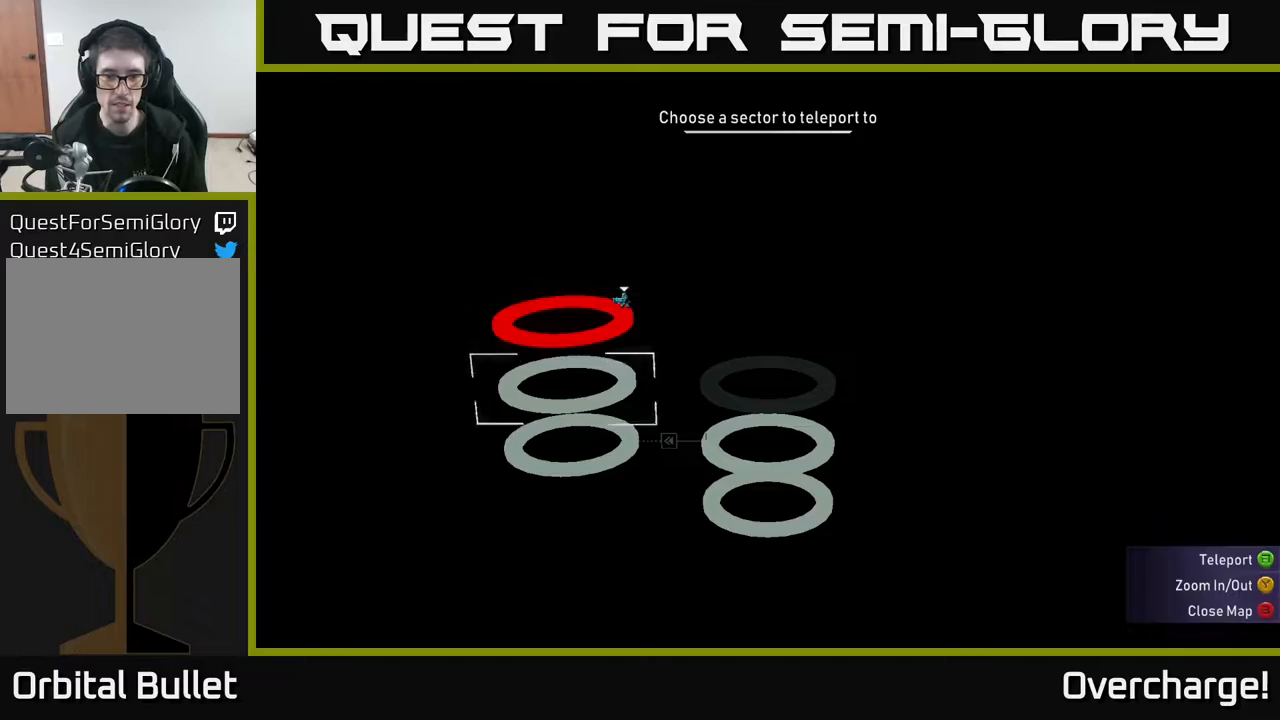
{"buttons": [], "left_stick": "center", "events": [[33, "DPAD_DOWN", "down"], [133, "DPAD_DOWN", "up"], [267, "DPAD_RIGHT", "down"], [367, "DPAD_RIGHT", "up"], [383, "A", "down"], [467, "A", "up"]]}
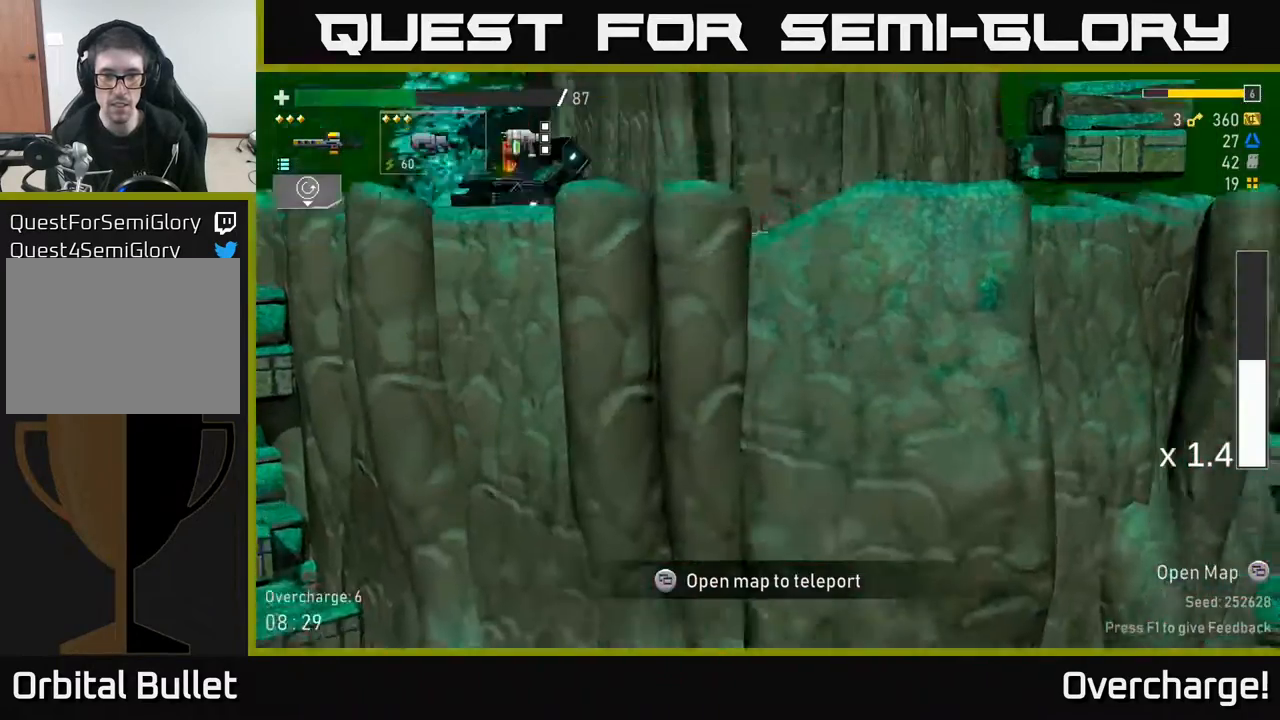
{"buttons": [], "left_stick": "right", "events": [[333, "left_stick", "right"]]}
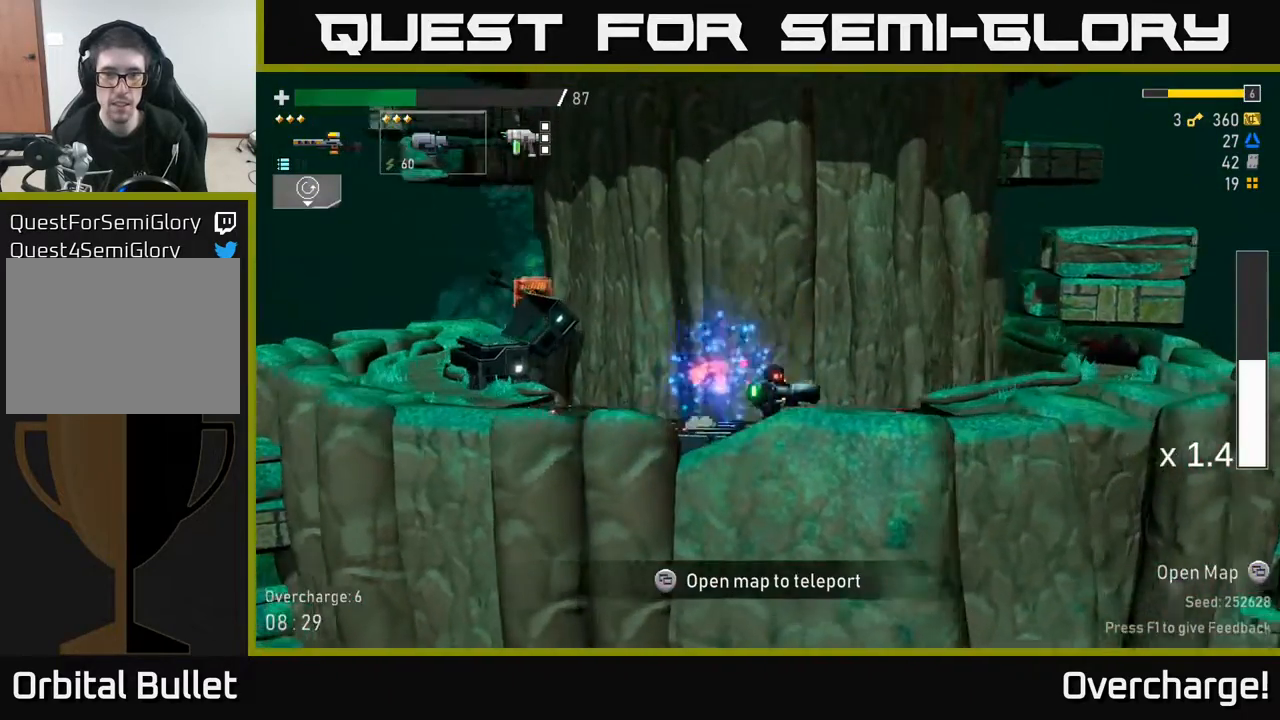
{"buttons": [], "left_stick": "right", "events": []}
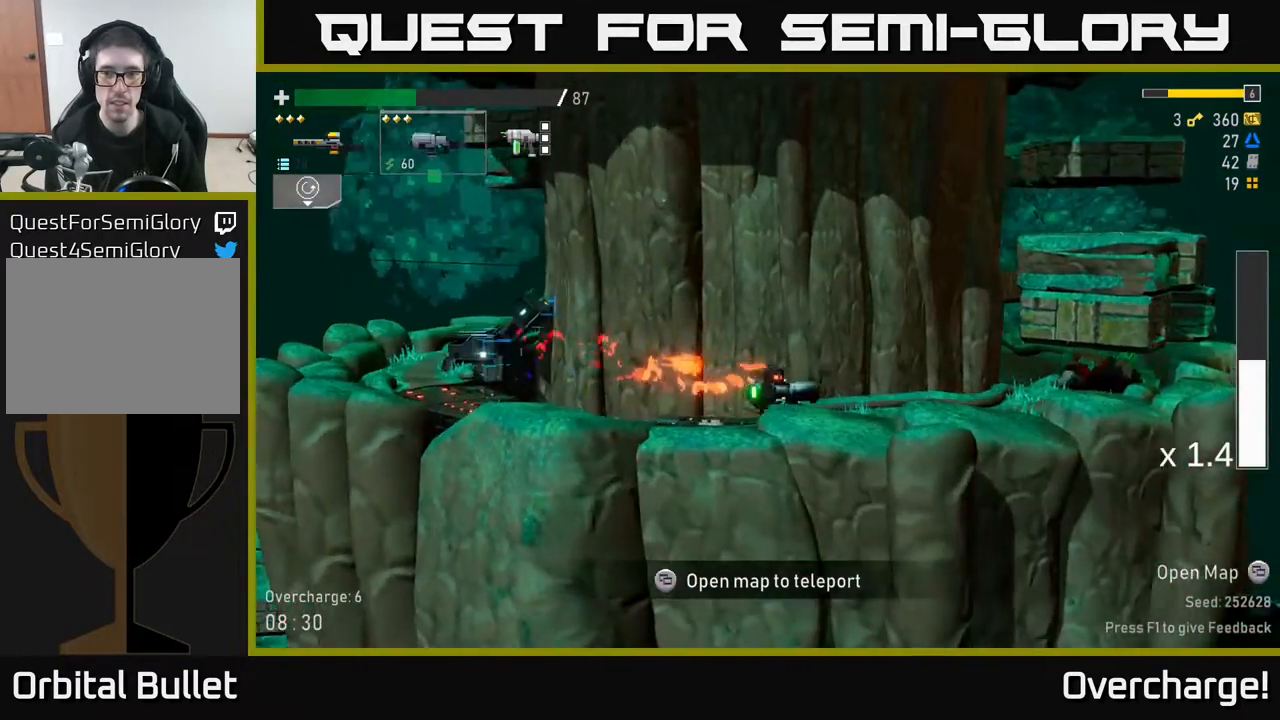
{"buttons": [], "left_stick": "right", "events": [[100, "A", "down"], [200, "X", "down"], [450, "A", "up"], [467, "X", "up"]]}
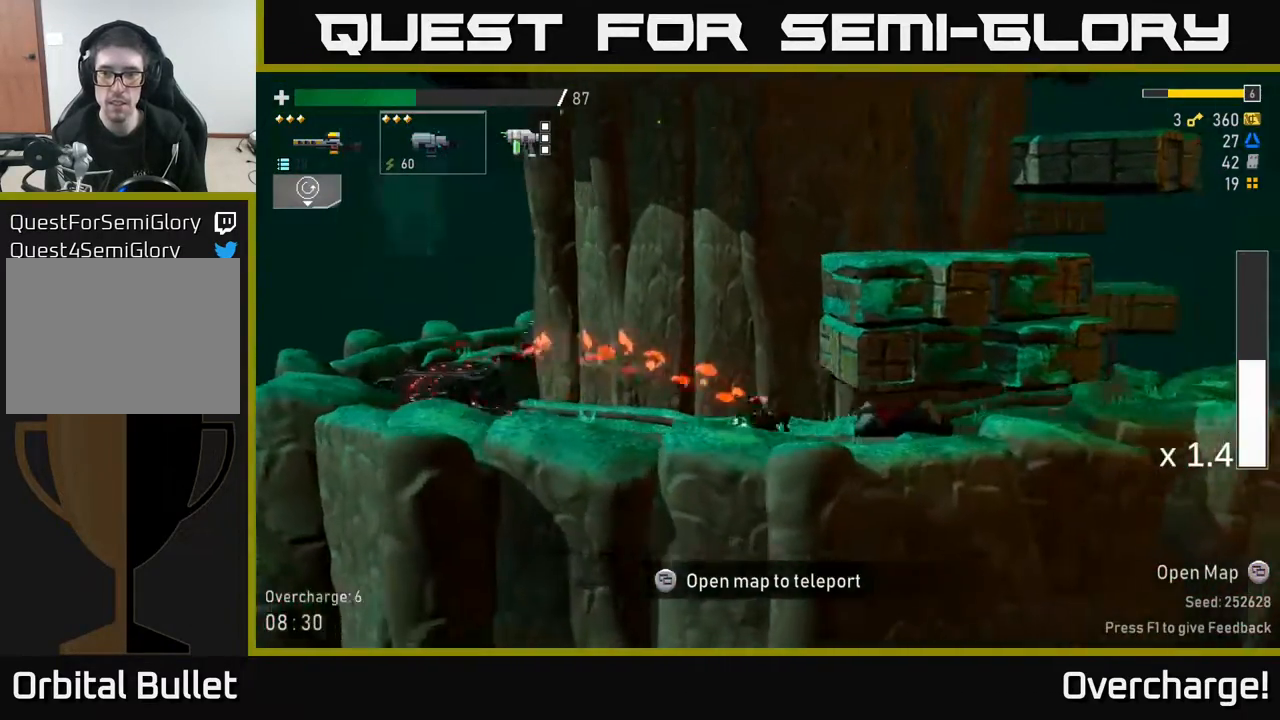
{"buttons": [], "left_stick": "right", "events": [[333, "X", "down"], [450, "X", "up"]]}
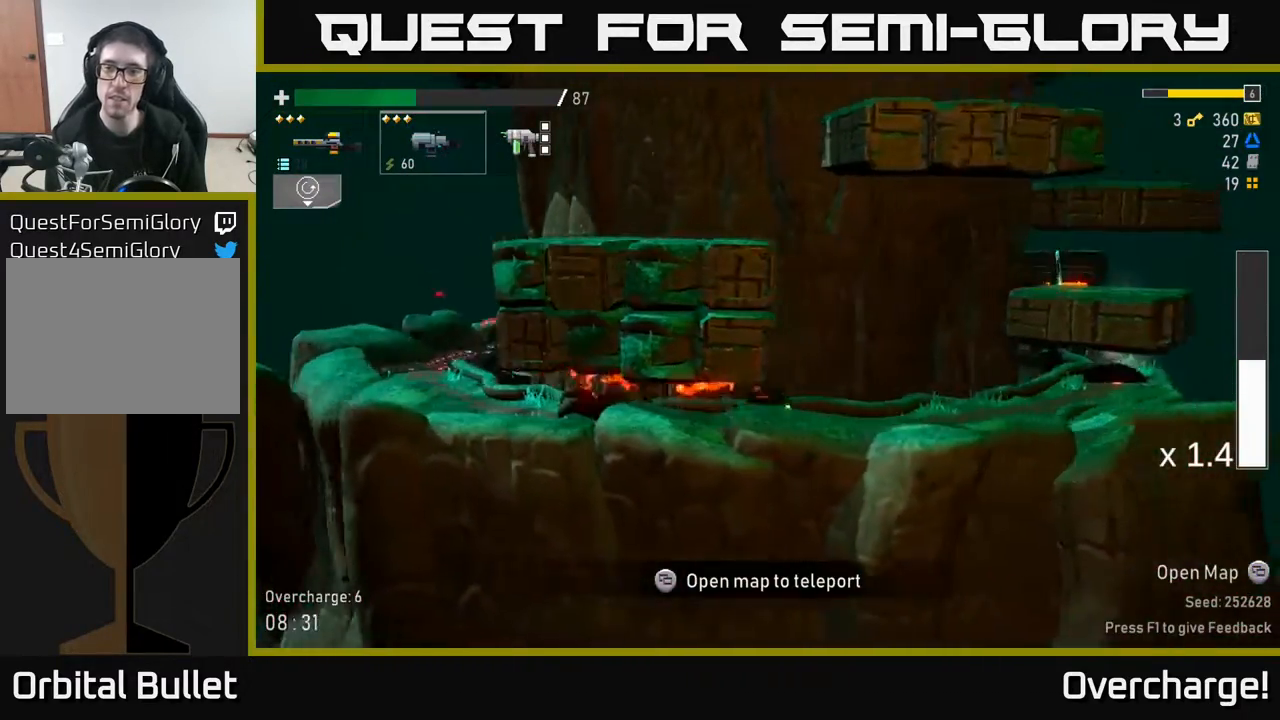
{"buttons": [], "left_stick": "right", "events": []}
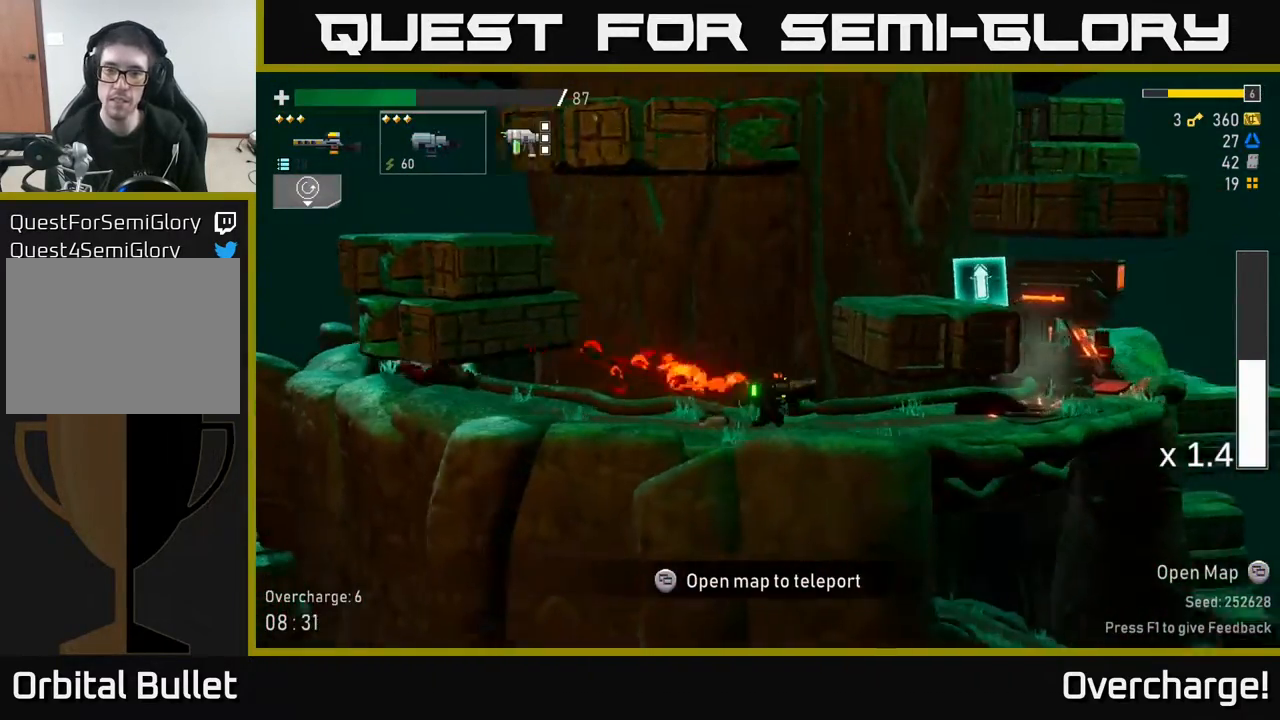
{"buttons": [], "left_stick": "center", "events": [[17, "X", "down"], [200, "X", "up"], [383, "Y", "down"], [417, "left_stick", "center"], [467, "Y", "up"]]}
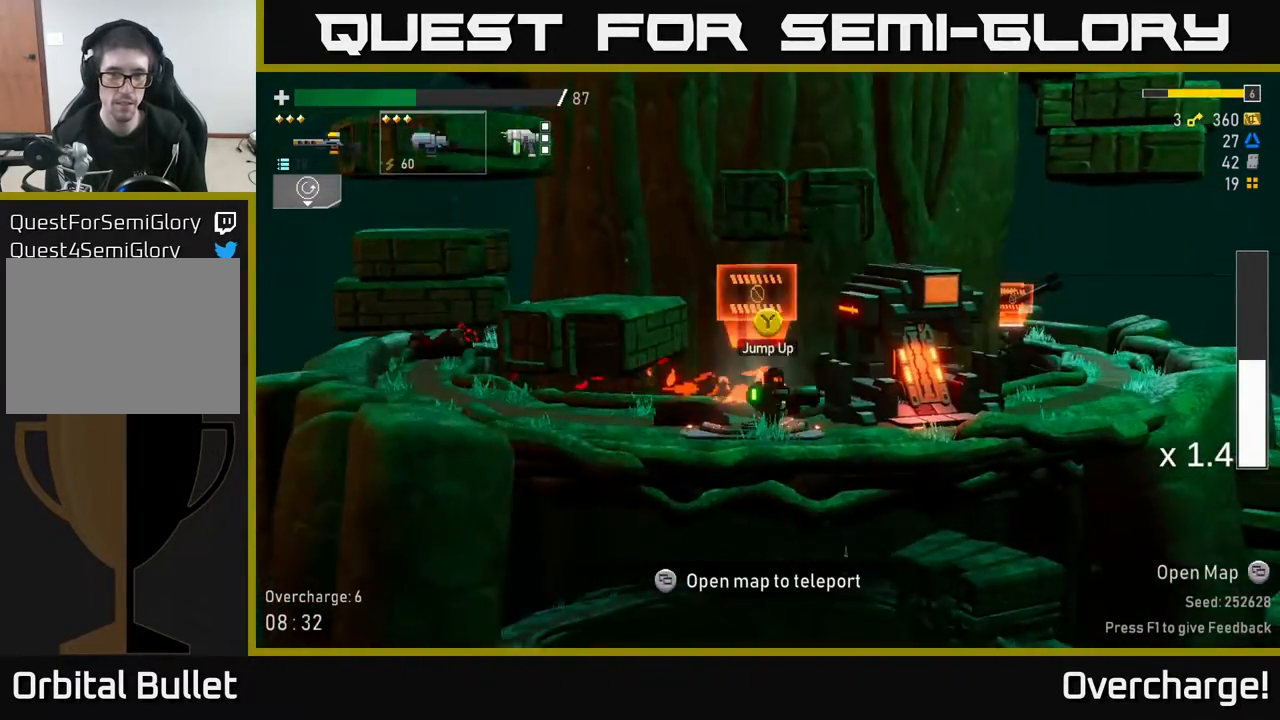
{"buttons": [], "left_stick": "right", "events": [[500, "left_stick", "right"]]}
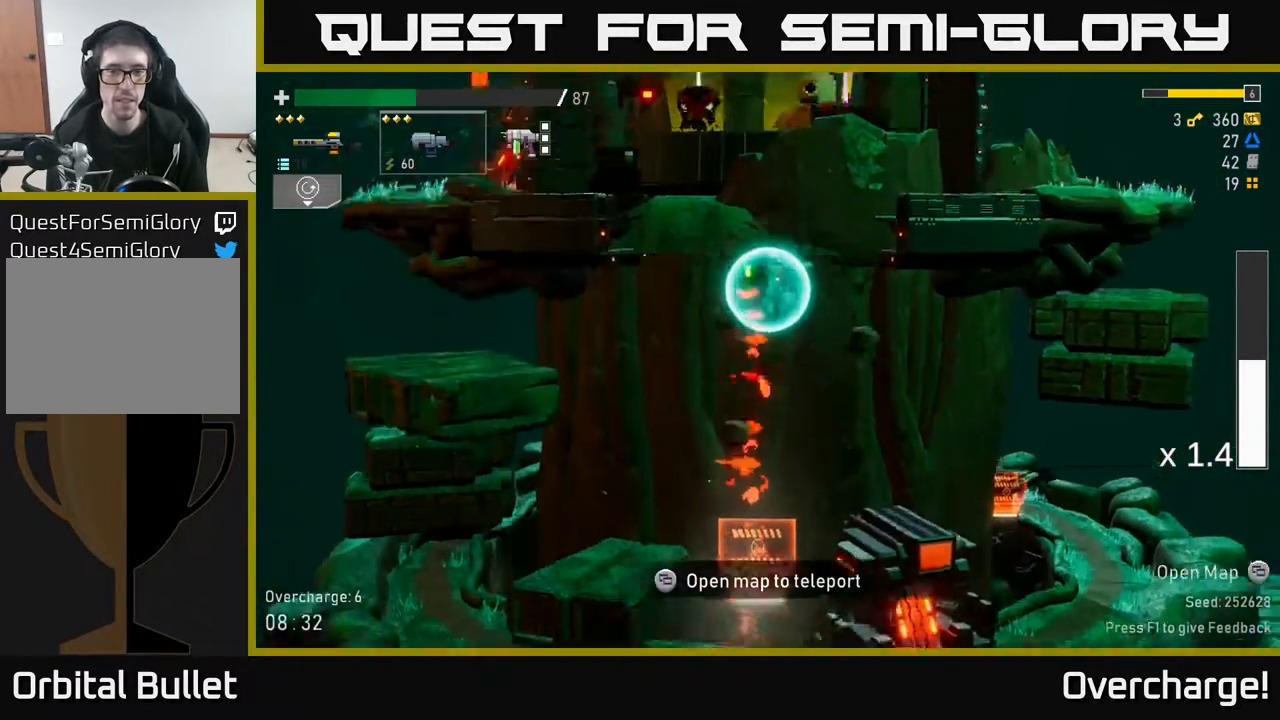
{"buttons": [], "left_stick": "right", "events": [[283, "left_stick", "center"], [450, "left_stick", "right"]]}
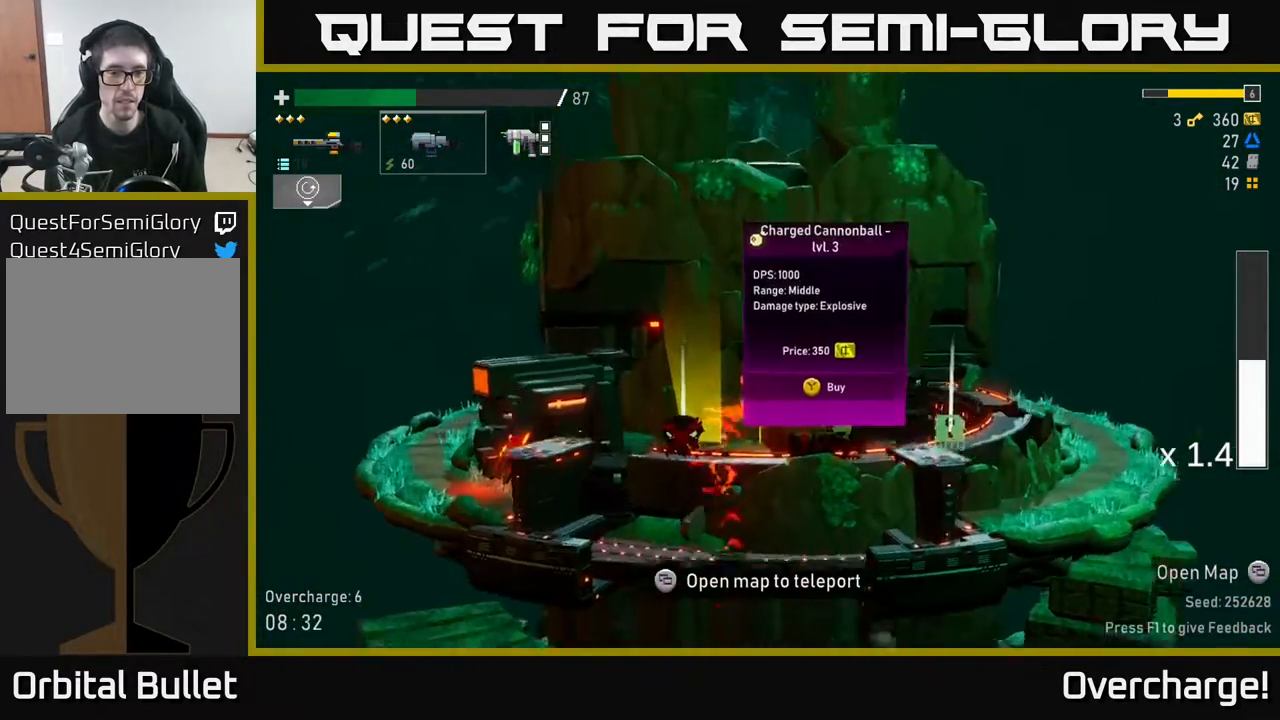
{"buttons": [], "left_stick": "left", "events": [[233, "left_stick", "center"], [367, "left_stick", "left"]]}
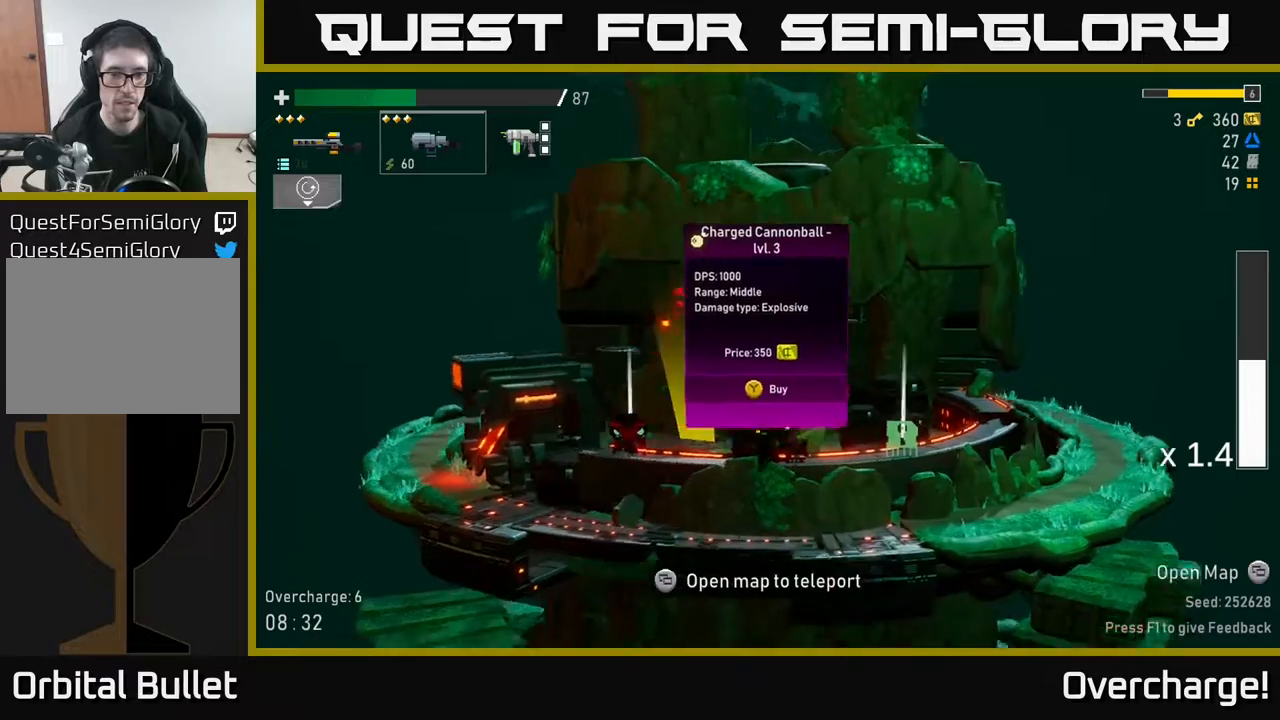
{"buttons": [], "left_stick": "right", "events": [[200, "left_stick", "right"]]}
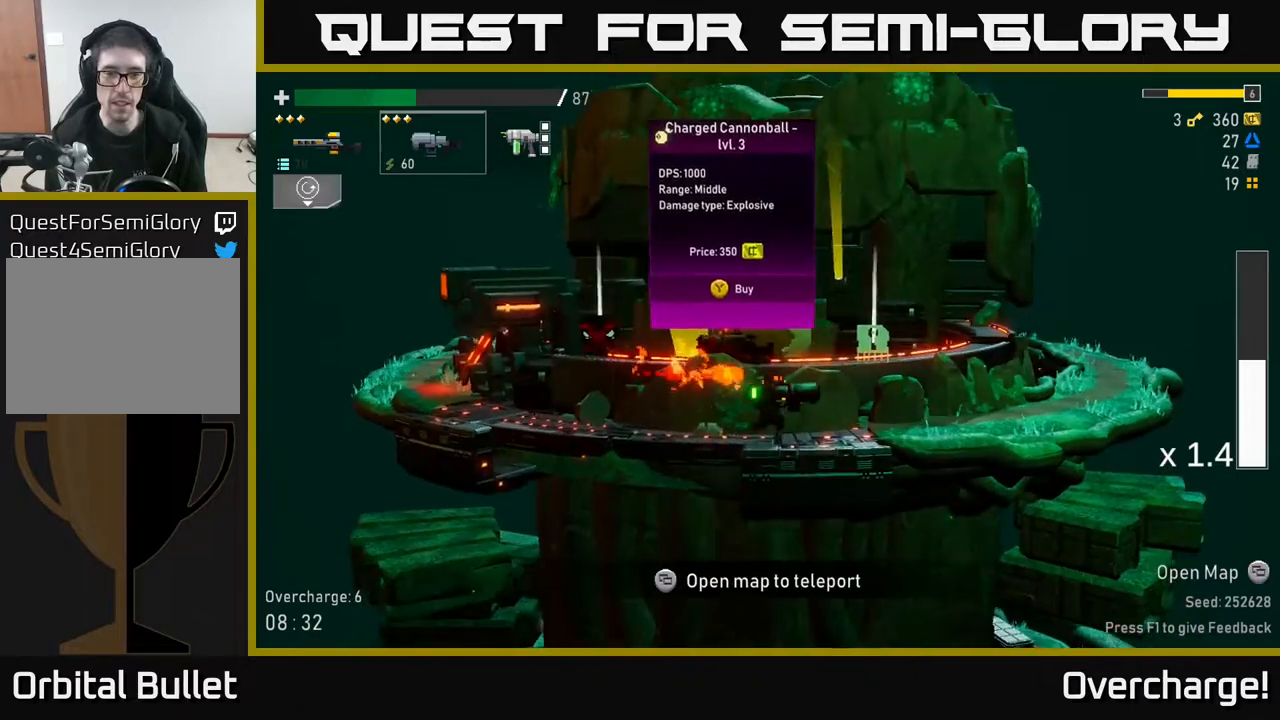
{"buttons": [], "left_stick": "center", "events": [[33, "left_stick", "center"], [217, "left_stick", "right"], [433, "left_stick", "center"]]}
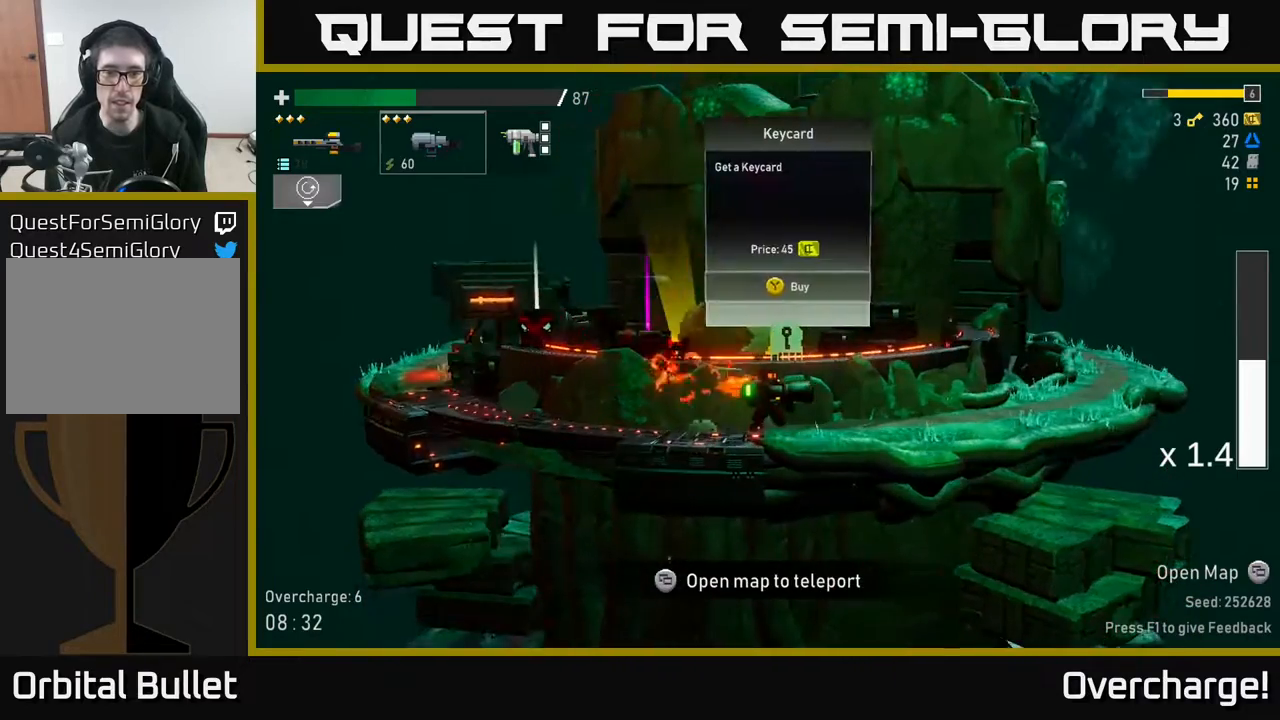
{"buttons": [], "left_stick": "center", "events": [[167, "left_stick", "left"], [483, "left_stick", "center"]]}
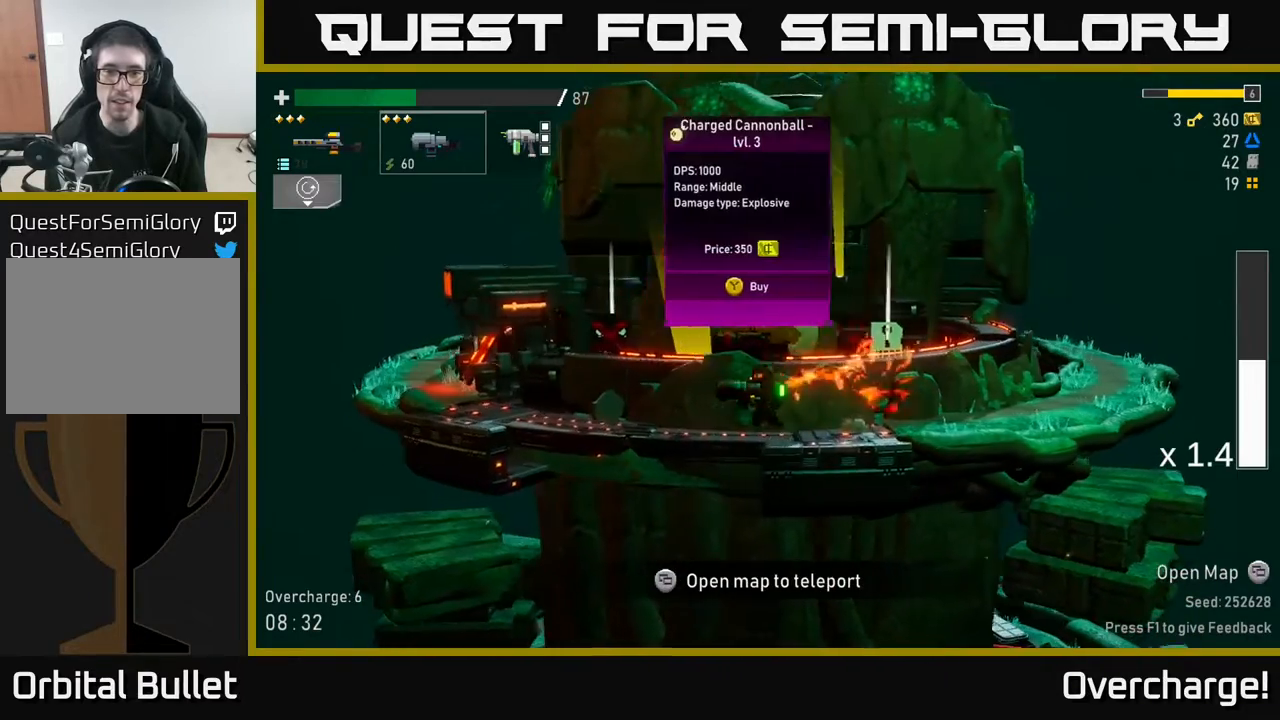
{"buttons": [], "left_stick": "left", "events": [[133, "left_stick", "left"]]}
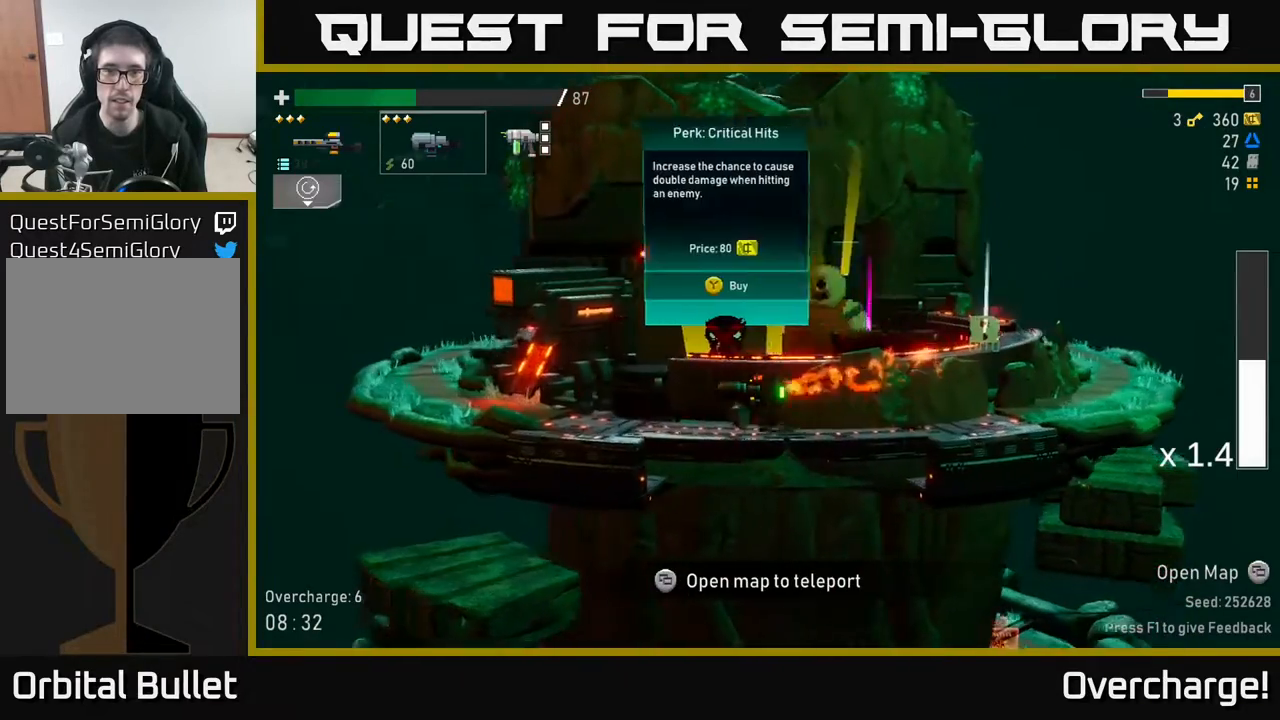
{"buttons": [], "left_stick": "center", "events": [[117, "left_stick", "center"]]}
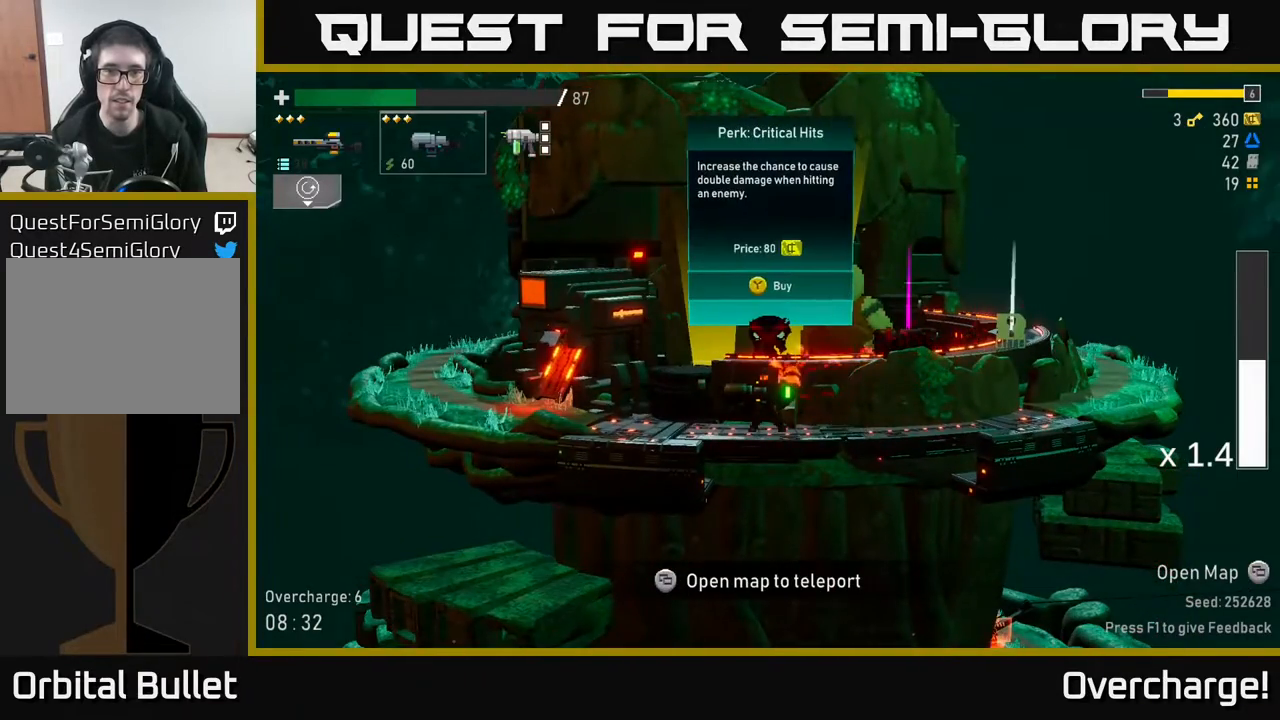
{"buttons": ["A"], "left_stick": "left", "events": [[200, "Y", "down"], [267, "Y", "up"], [267, "left_stick", "left"], [483, "A", "down"]]}
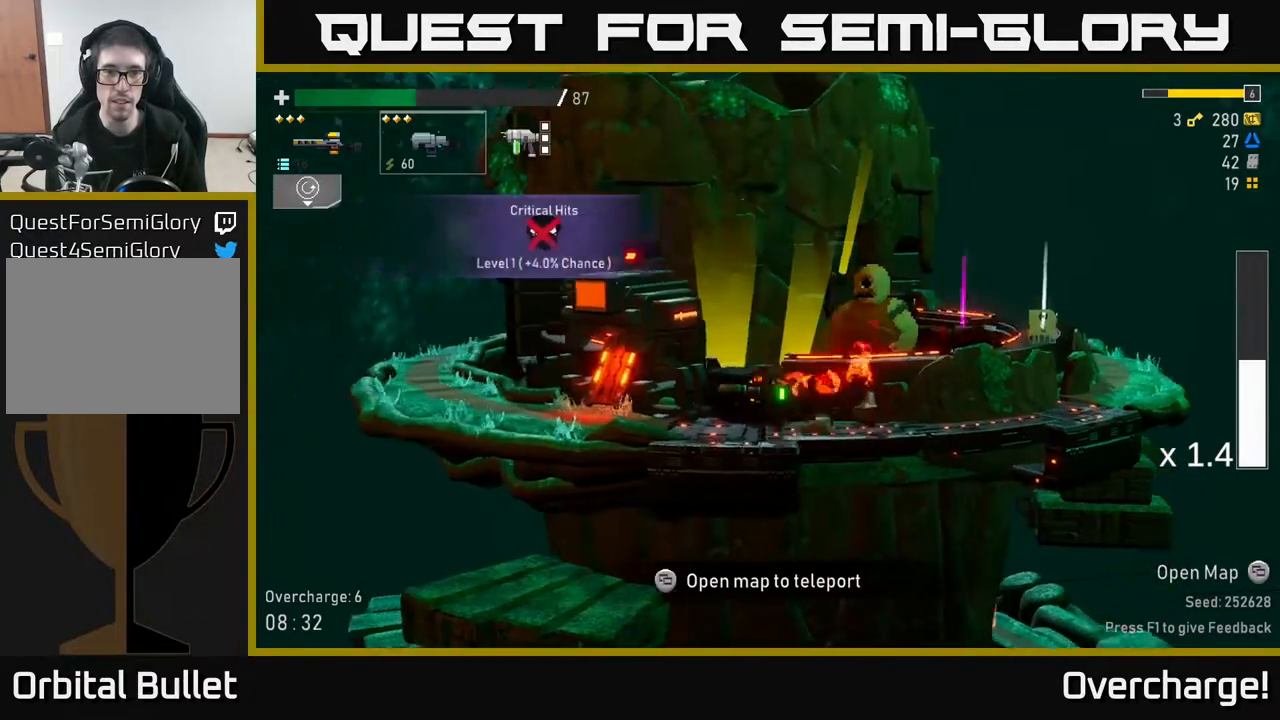
{"buttons": ["Y"], "left_stick": "center", "events": [[83, "X", "down"], [150, "A", "up"], [233, "X", "up"], [350, "left_stick", "right"], [450, "left_stick", "center"], [500, "Y", "down"]]}
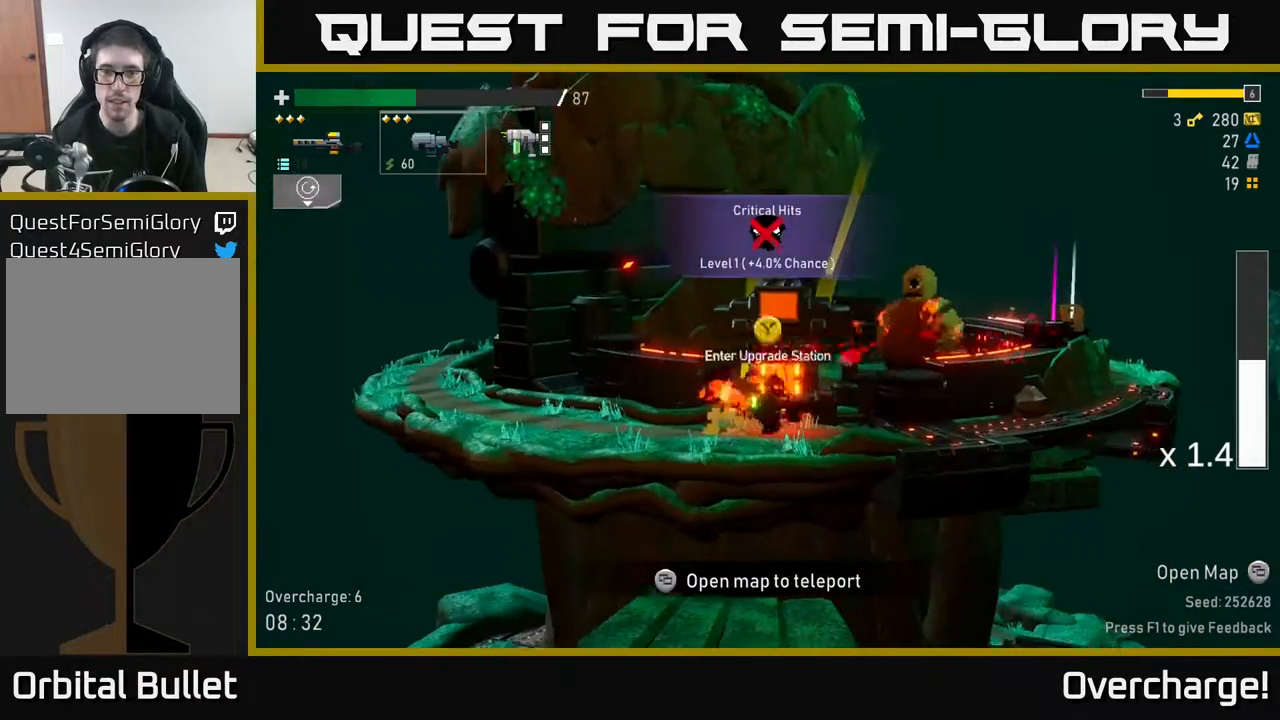
{"buttons": [], "left_stick": "center", "events": [[50, "Y", "up"]]}
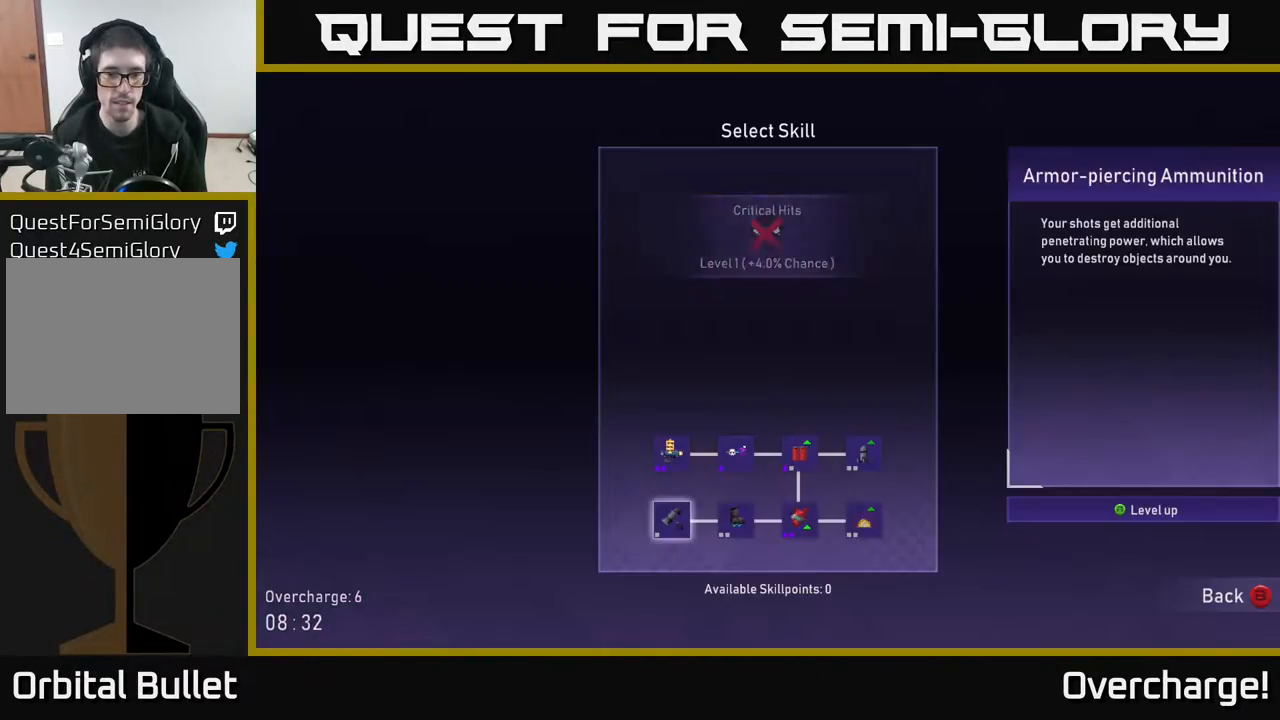
{"buttons": [], "left_stick": "left", "events": [[300, "B", "down"], [400, "B", "up"], [417, "left_stick", "left"]]}
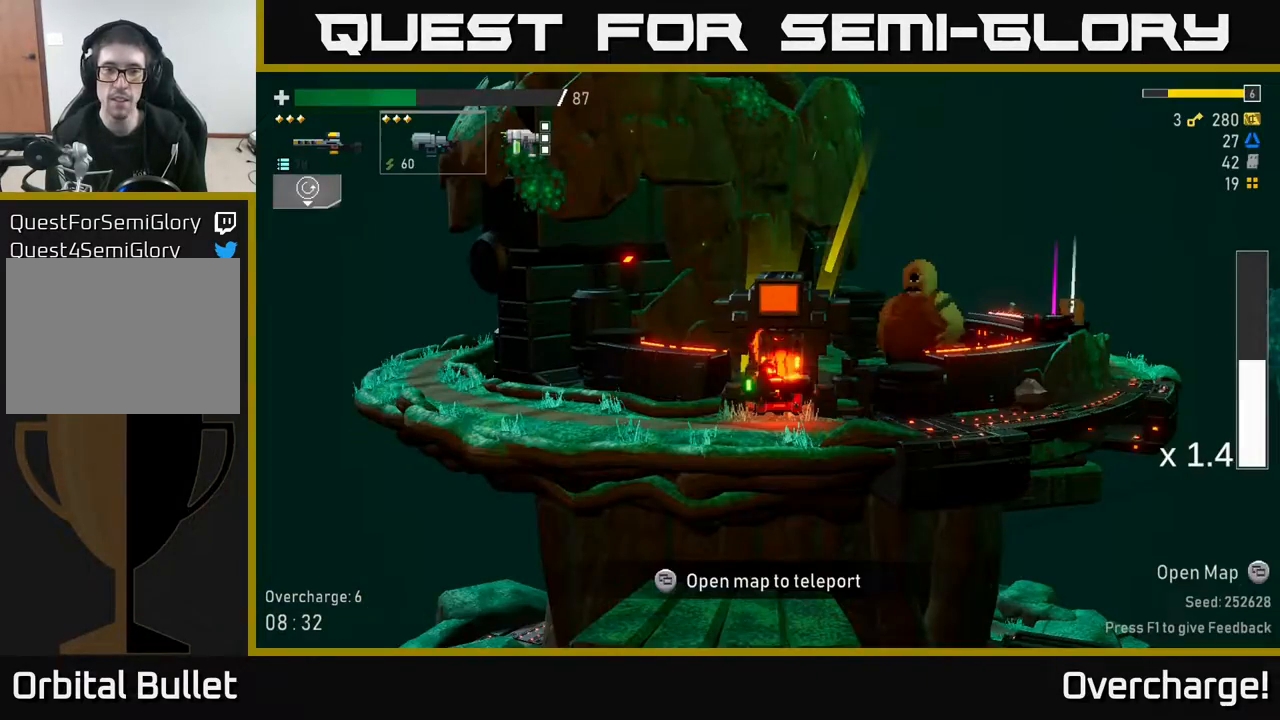
{"buttons": [], "left_stick": "left", "events": [[283, "X", "down"], [450, "X", "up"]]}
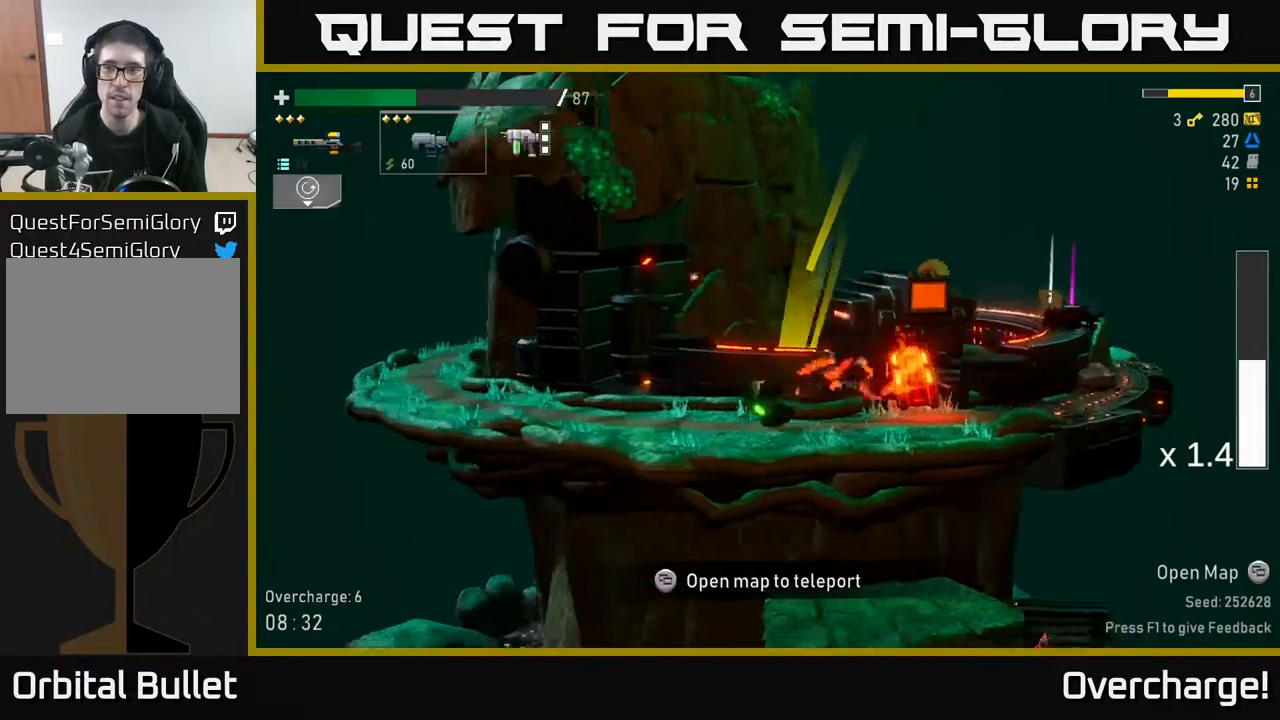
{"buttons": [], "left_stick": "center", "events": [[133, "left_stick", "center"], [217, "SELECT", "down"], [367, "SELECT", "up"]]}
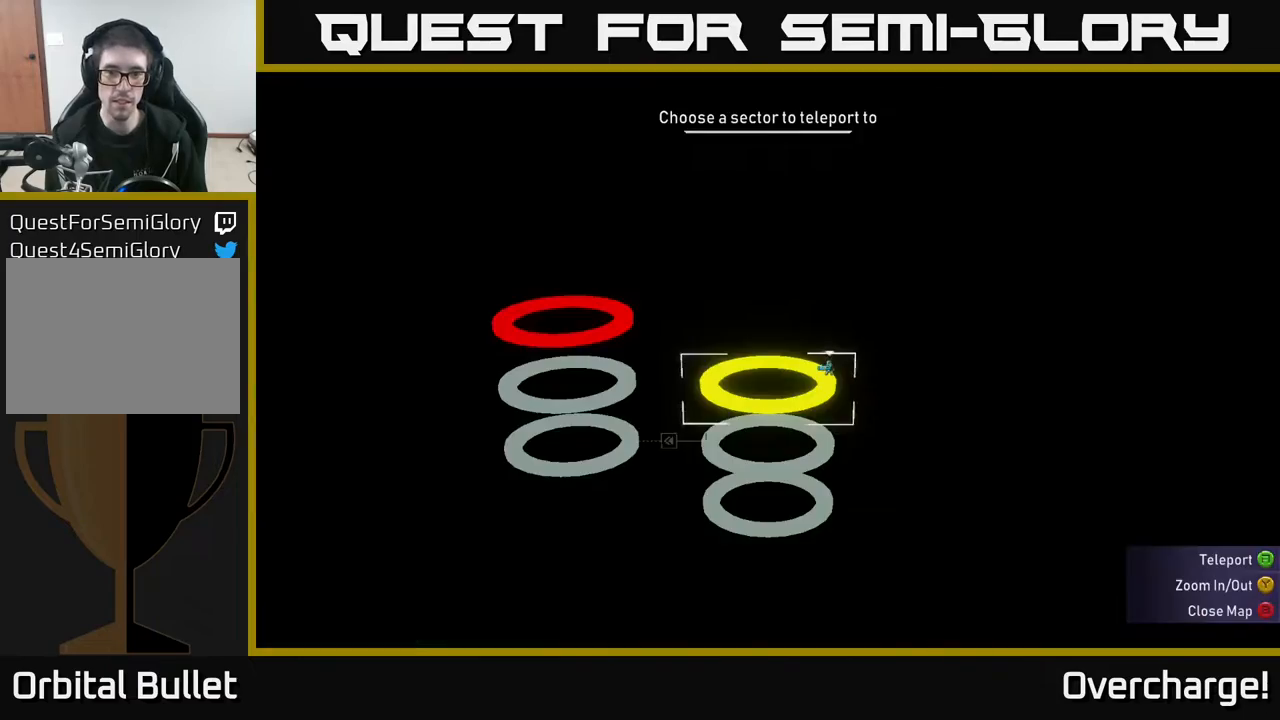
{"buttons": ["A"], "left_stick": "center", "events": [[167, "DPAD_LEFT", "down"], [233, "DPAD_LEFT", "up"], [317, "DPAD_UP", "down"], [417, "DPAD_UP", "up"], [433, "A", "down"]]}
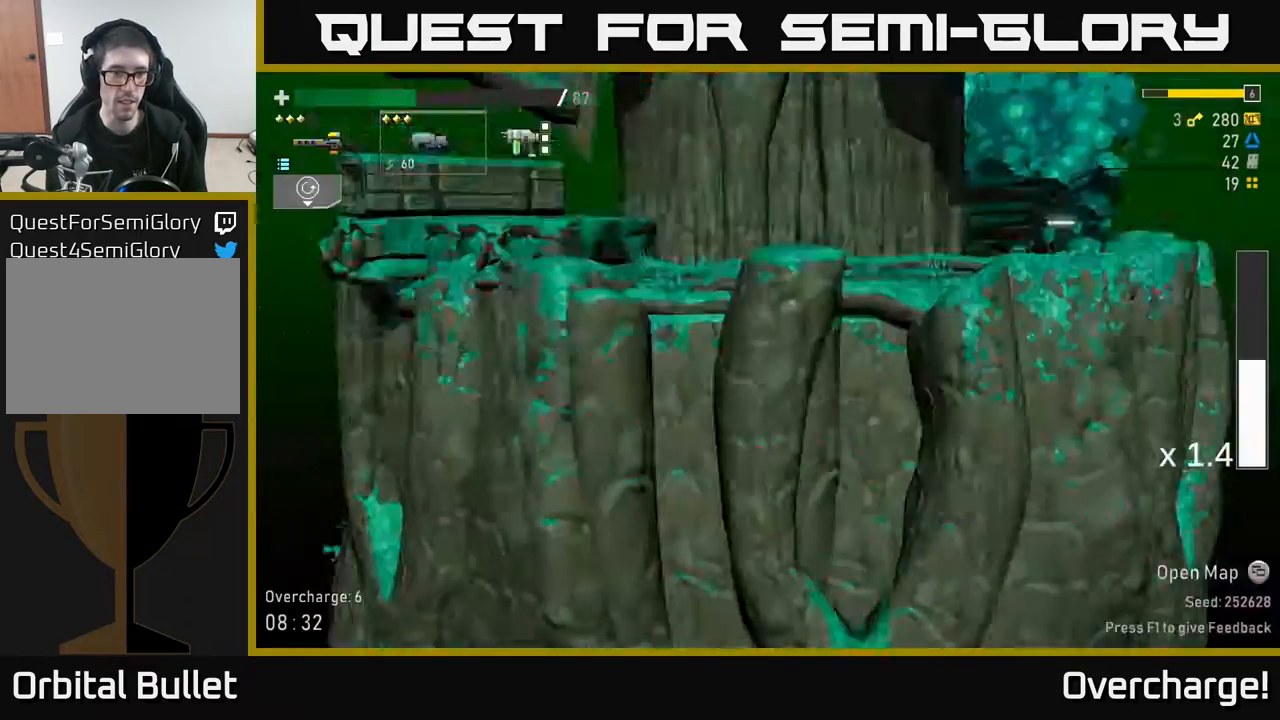
{"buttons": [], "left_stick": "right", "events": [[17, "A", "up"], [350, "left_stick", "right"]]}